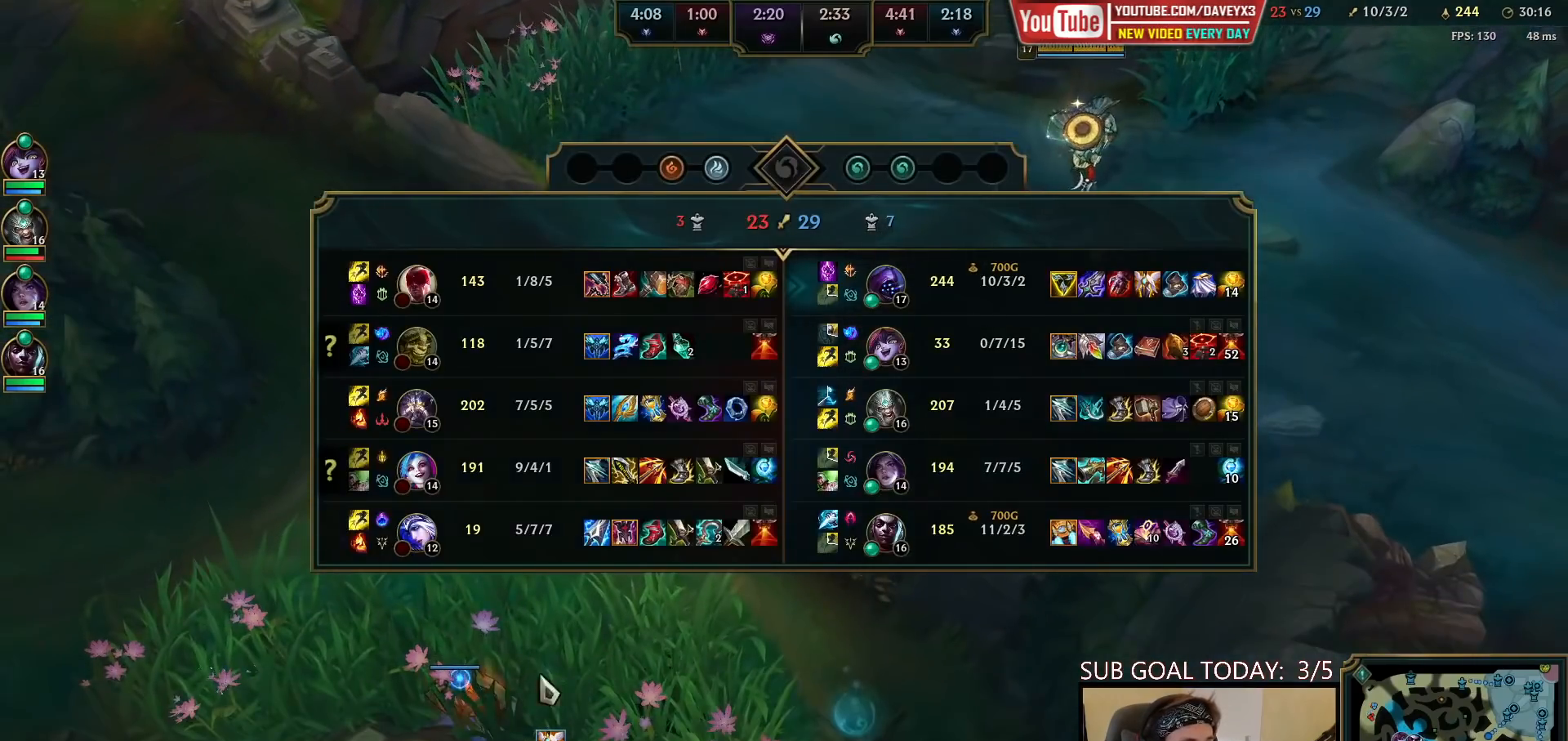
Gameplay with keyboard and mouse; each line is a JSON object with the keys and mouse buttons held at the frame after it. "events" lists presses ("down") and releases ("up") of "a", "ctrl", "d", "e", "f", "q", "r", "s", "shift", "space", "tab", "w", "mouse_left", "mouse_wheel", "mouse_right", "mouse_mb4" and "mouse_mb5" between this image and that frame as [ms after this image, input, new state], when the widget could be followed in between. "mouse_left", "mouse_wheel", "mouse_right", "mouse_mb4", "mouse_mb5" = the "left", "wheel", "right", "mb4", "mb5" buttons of the "mouse" list. No other keys are recorded. "wheel" means that the mouse wheel is clicked or scrolled. Mouse movement is not recorded.
{"keys": [], "mouse": [], "events": [[17, "mouse_right", "down"], [17, "tab", "up"], [100, "mouse_right", "up"], [250, "tab", "down"], [483, "tab", "up"]]}
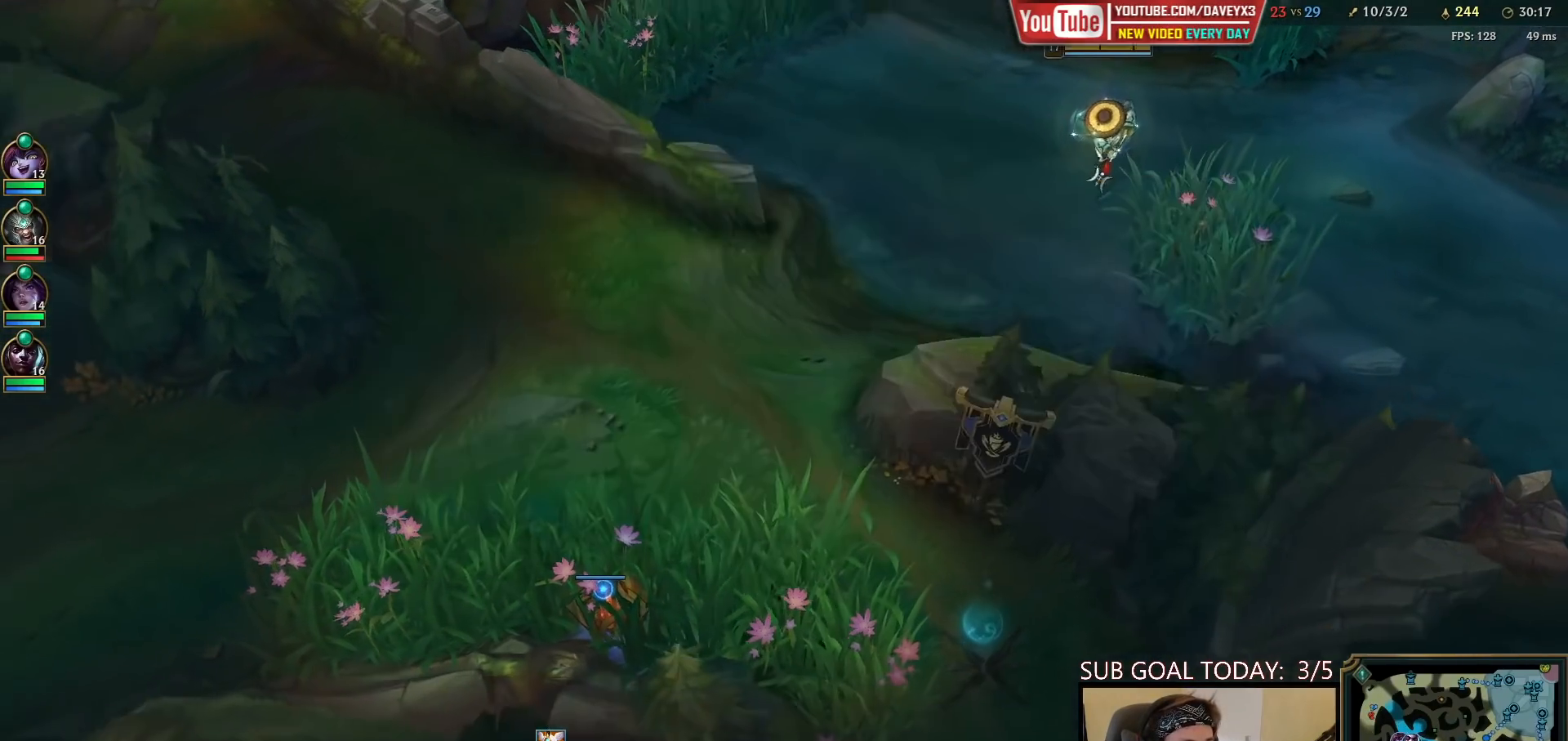
{"keys": [], "mouse": [], "events": [[117, "mouse_right", "down"], [217, "mouse_right", "up"], [283, "mouse_right", "down"], [383, "mouse_right", "up"]]}
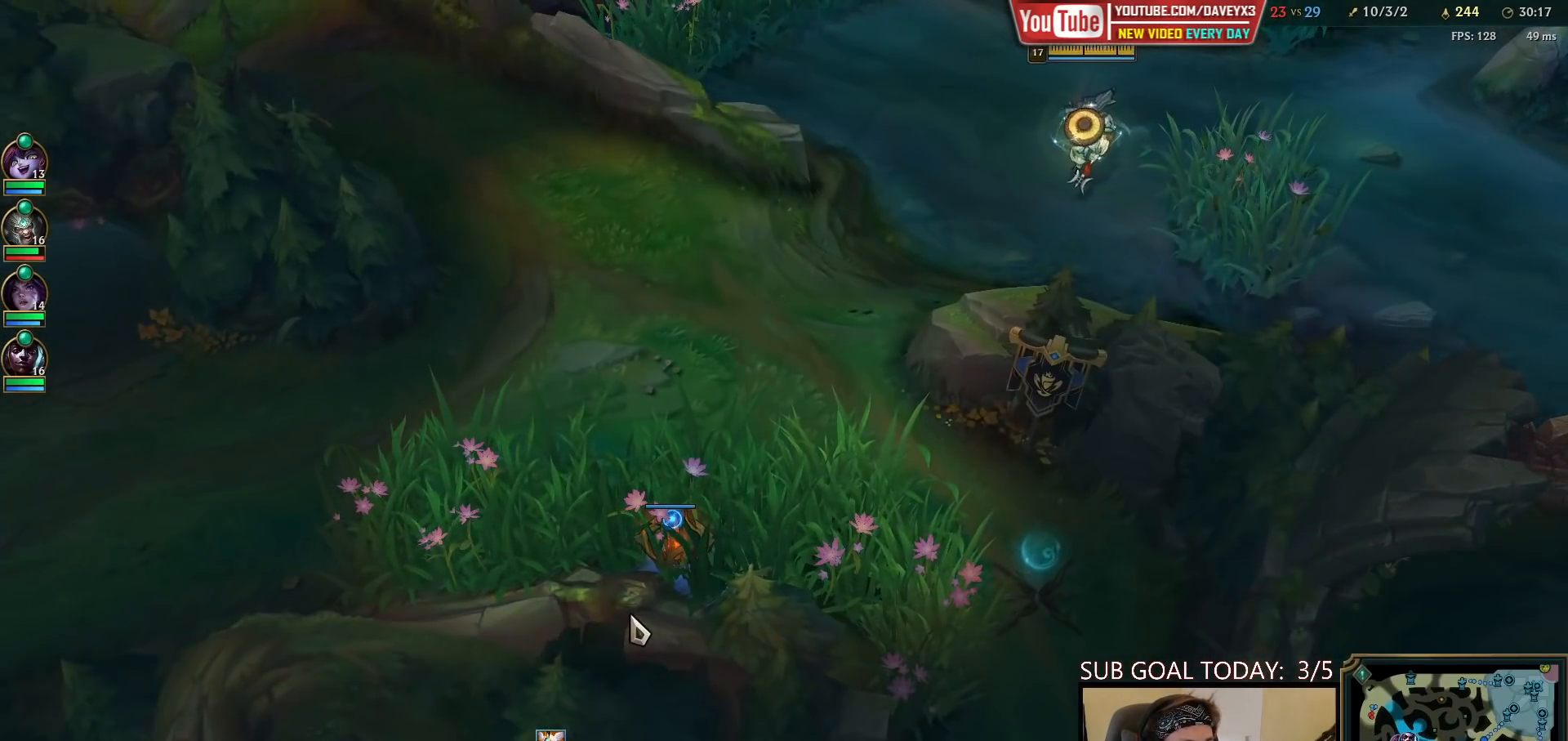
{"keys": ["tab"], "mouse": [], "events": [[83, "tab", "down"]]}
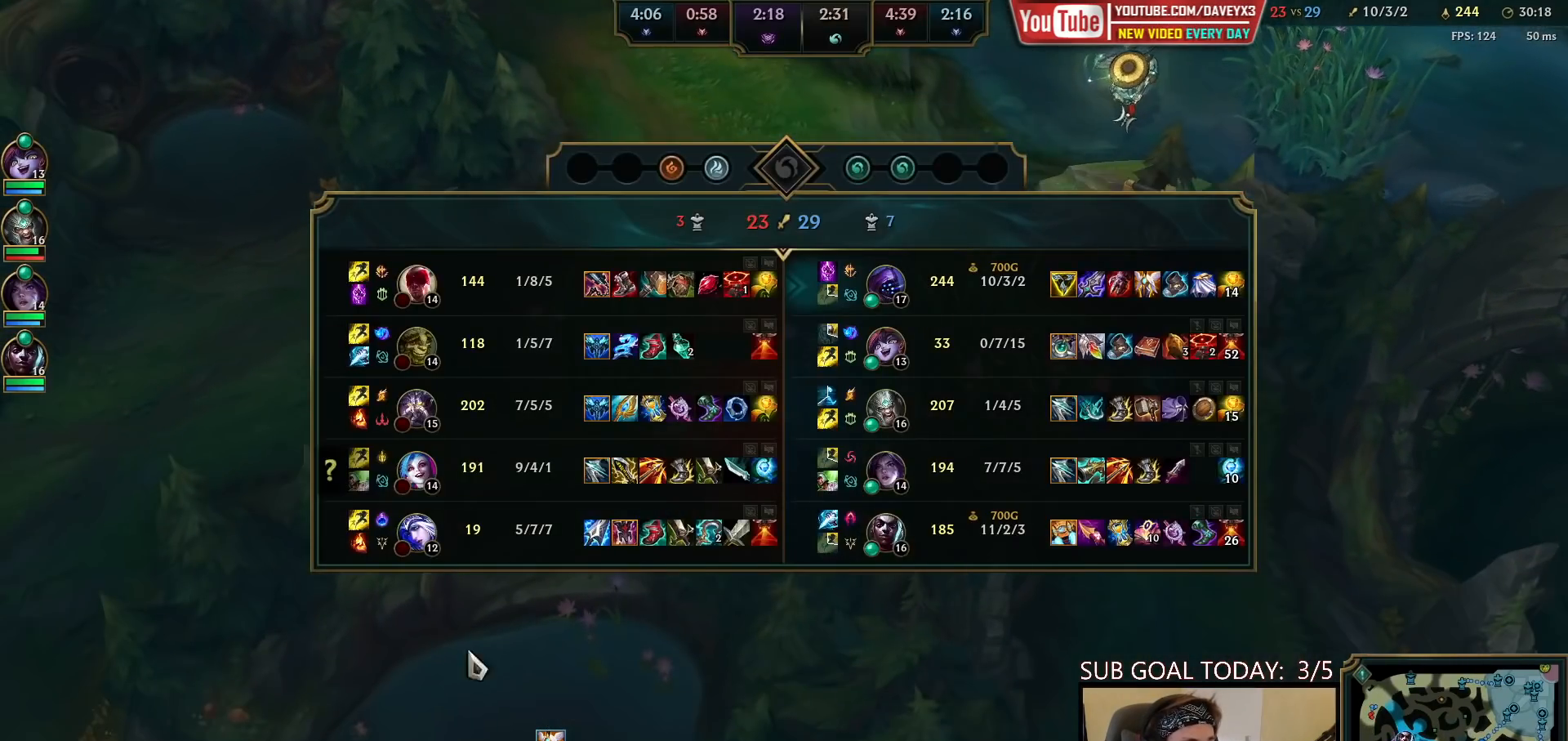
{"keys": ["tab"], "mouse": [], "events": []}
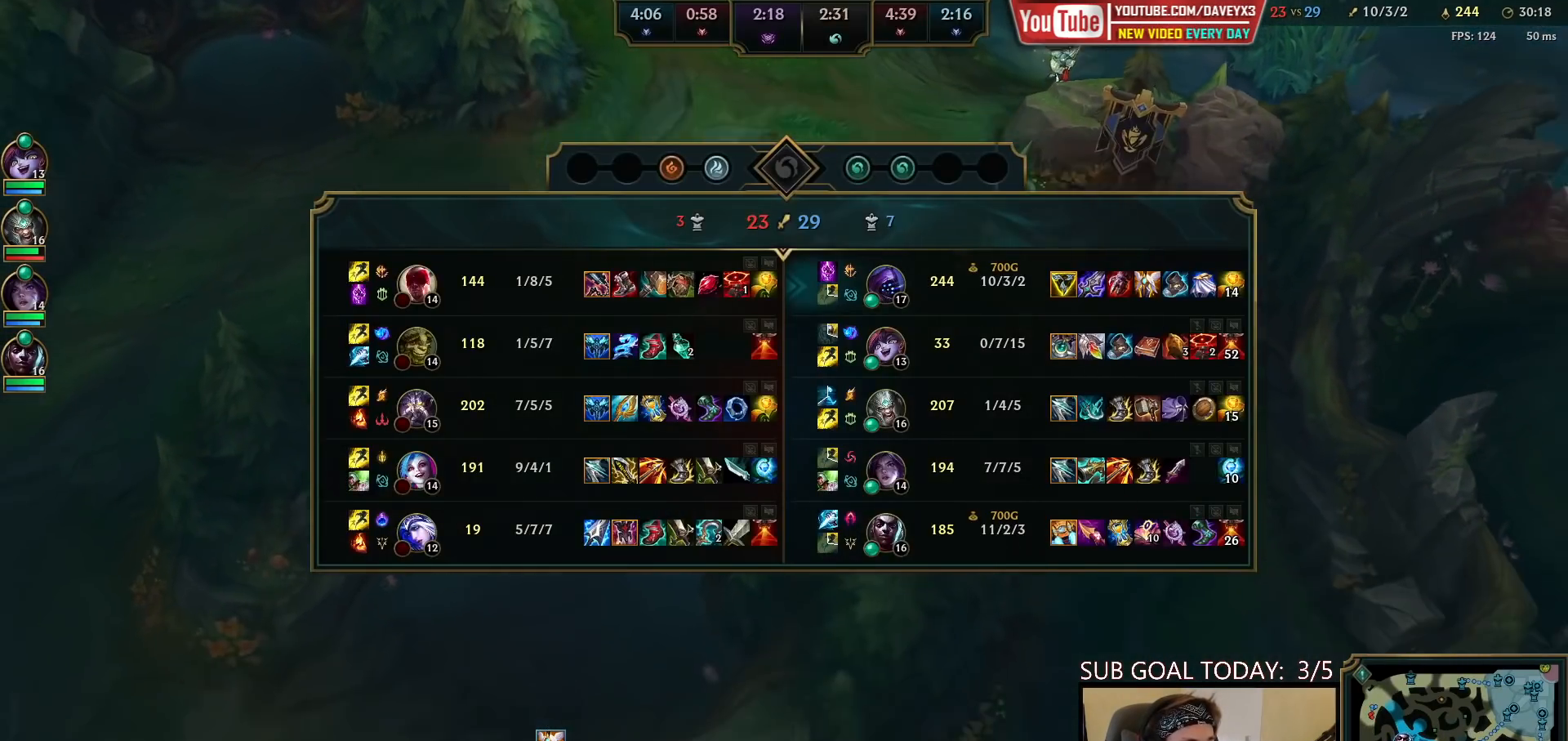
{"keys": ["tab"], "mouse": [], "events": [[267, "mouse_right", "down"], [350, "mouse_right", "up"]]}
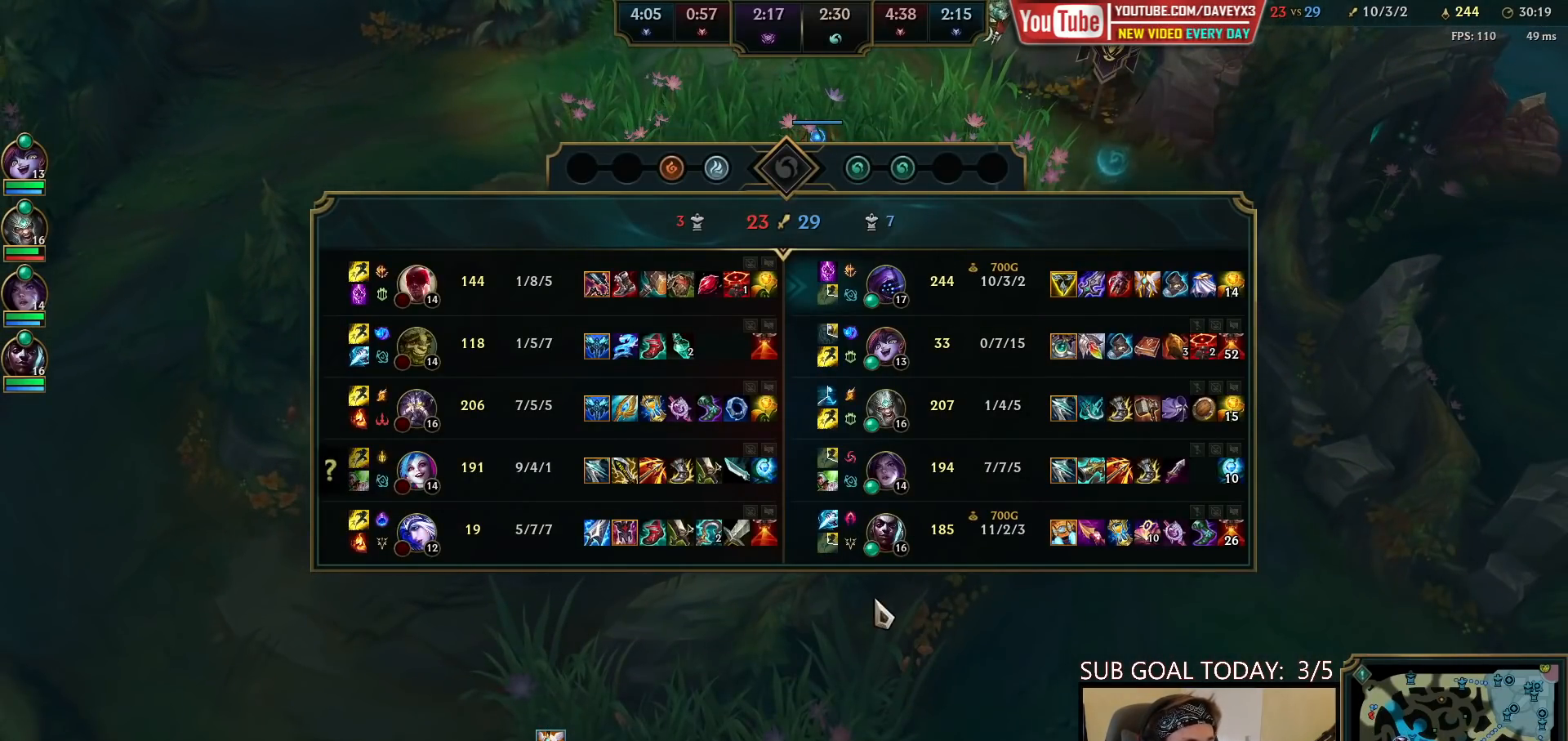
{"keys": ["tab"], "mouse": ["right"], "events": [[433, "mouse_right", "down"]]}
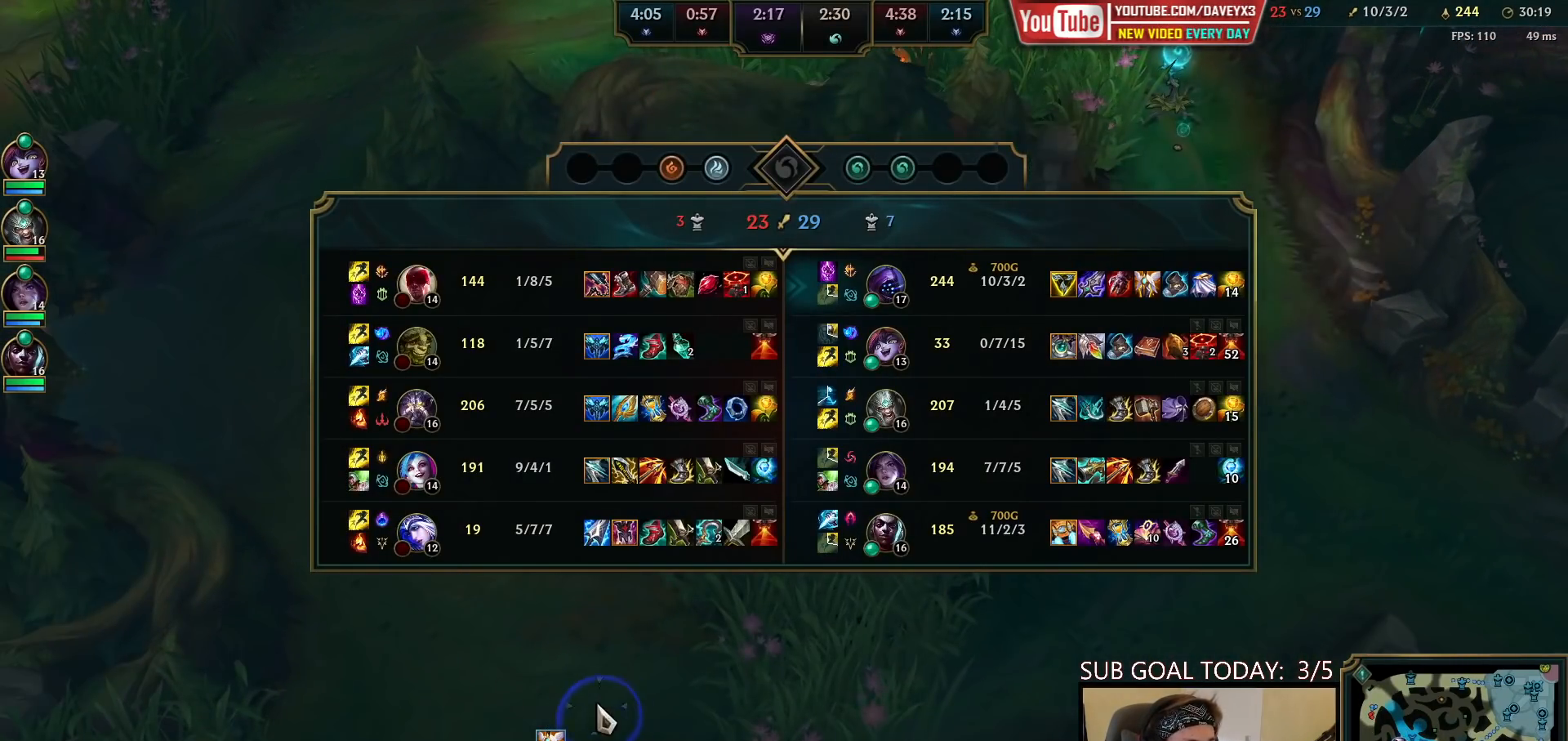
{"keys": ["tab"], "mouse": [], "events": [[33, "mouse_right", "up"]]}
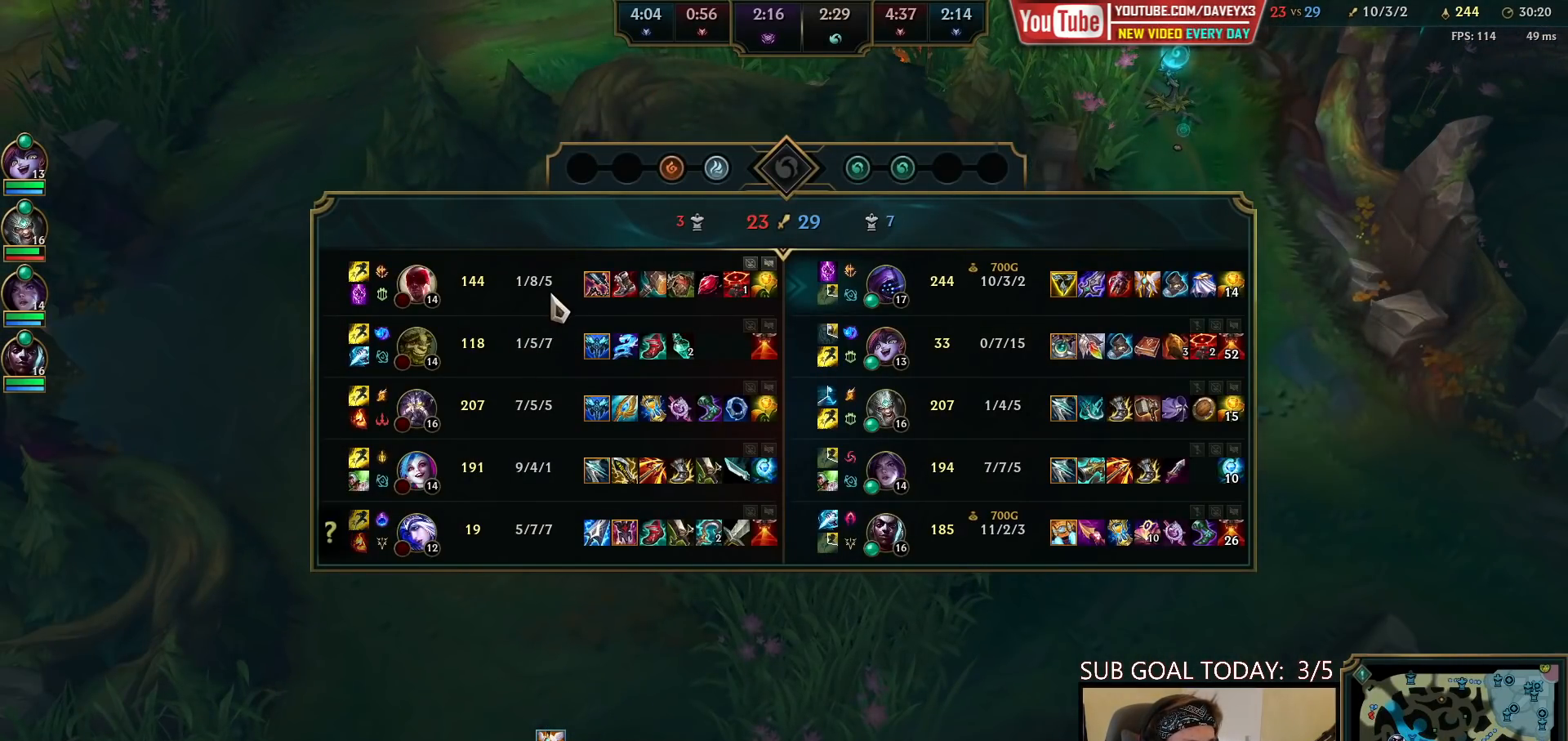
{"keys": ["tab"], "mouse": ["right"], "events": [[450, "mouse_right", "down"]]}
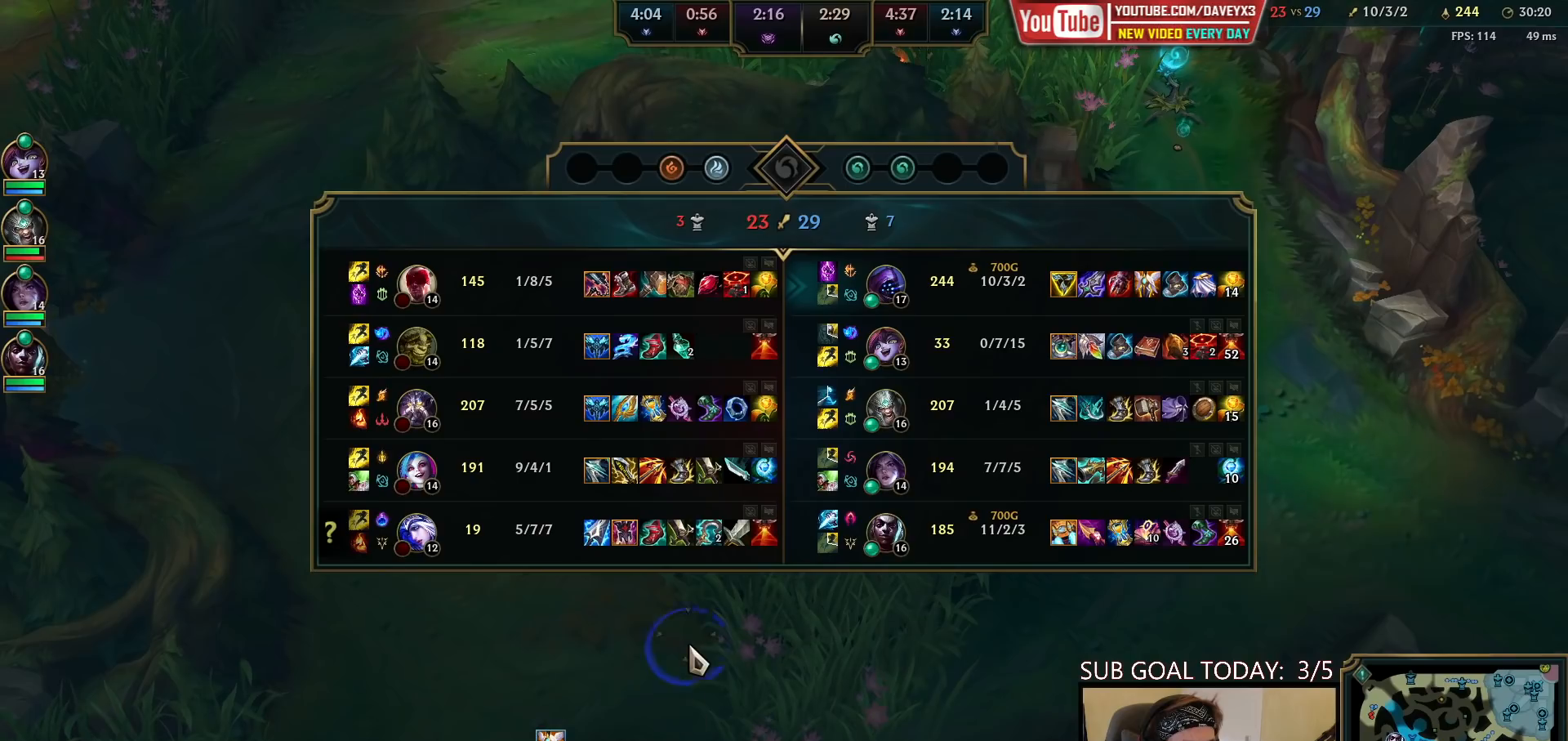
{"keys": ["tab"], "mouse": [], "events": [[33, "mouse_right", "up"]]}
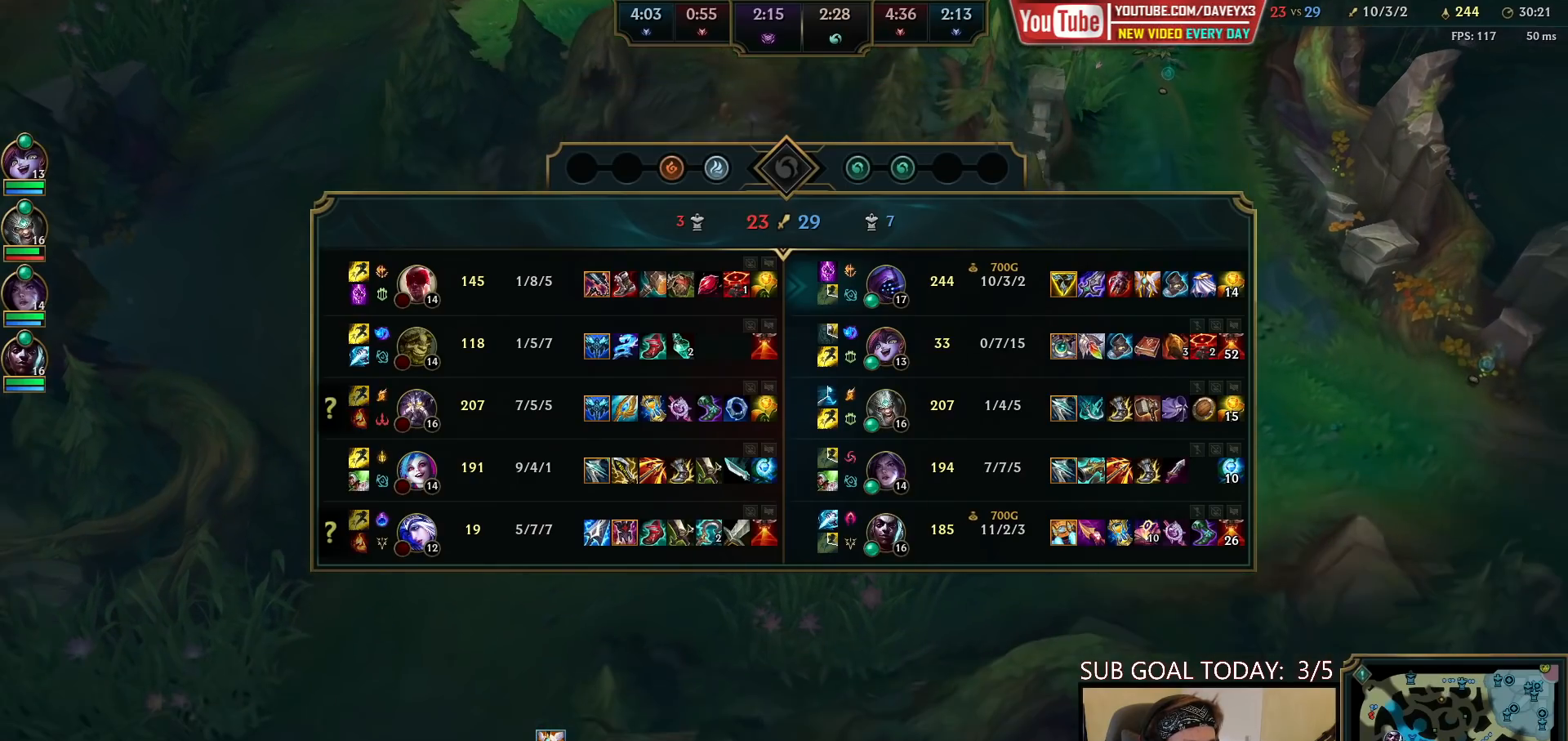
{"keys": ["tab"], "mouse": [], "events": [[250, "mouse_right", "down"], [350, "mouse_right", "up"]]}
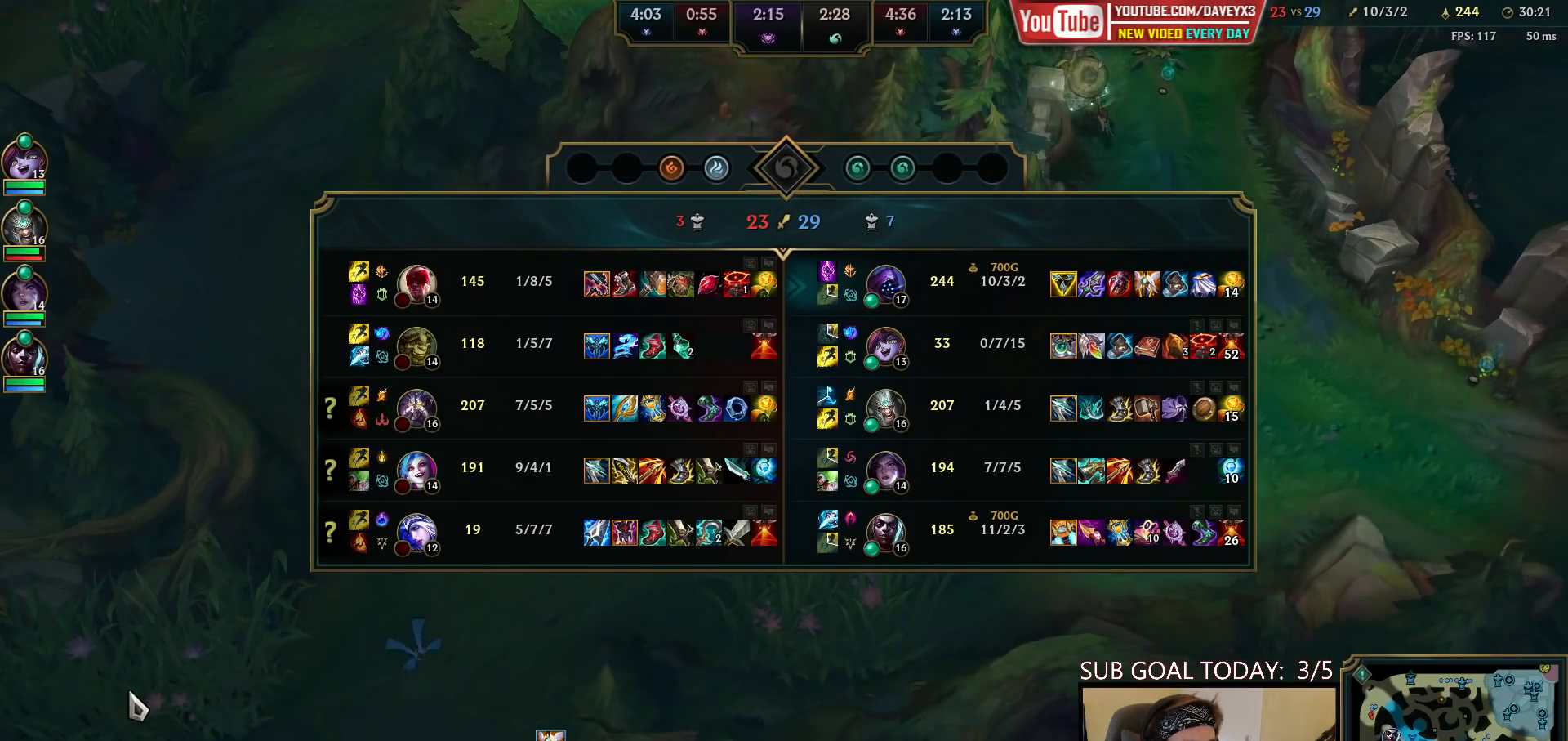
{"keys": ["tab"], "mouse": [], "events": [[200, "mouse_right", "down"], [250, "mouse_right", "up"]]}
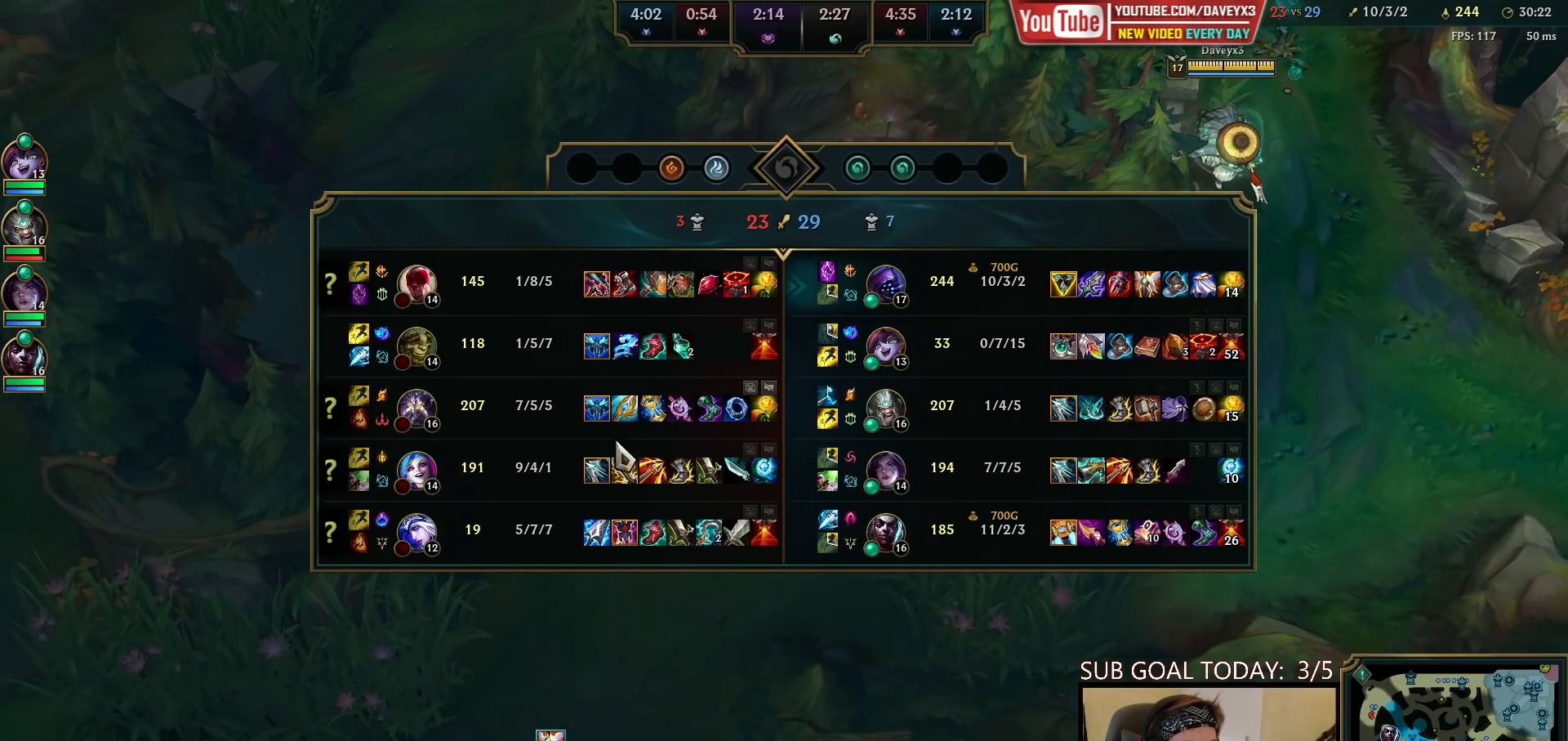
{"keys": ["tab"], "mouse": [], "events": []}
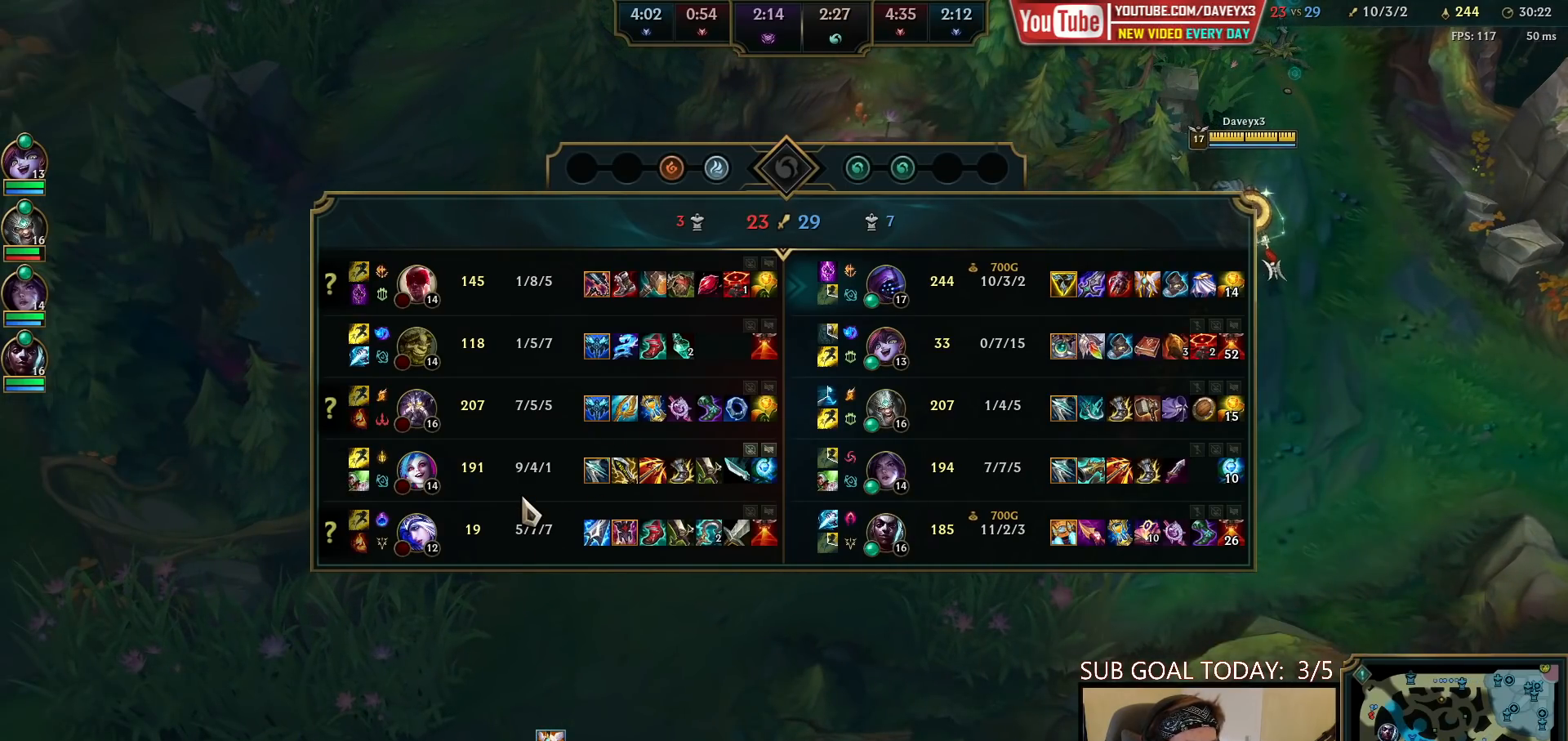
{"keys": ["tab"], "mouse": [], "events": [[300, "mouse_right", "down"], [417, "mouse_right", "up"]]}
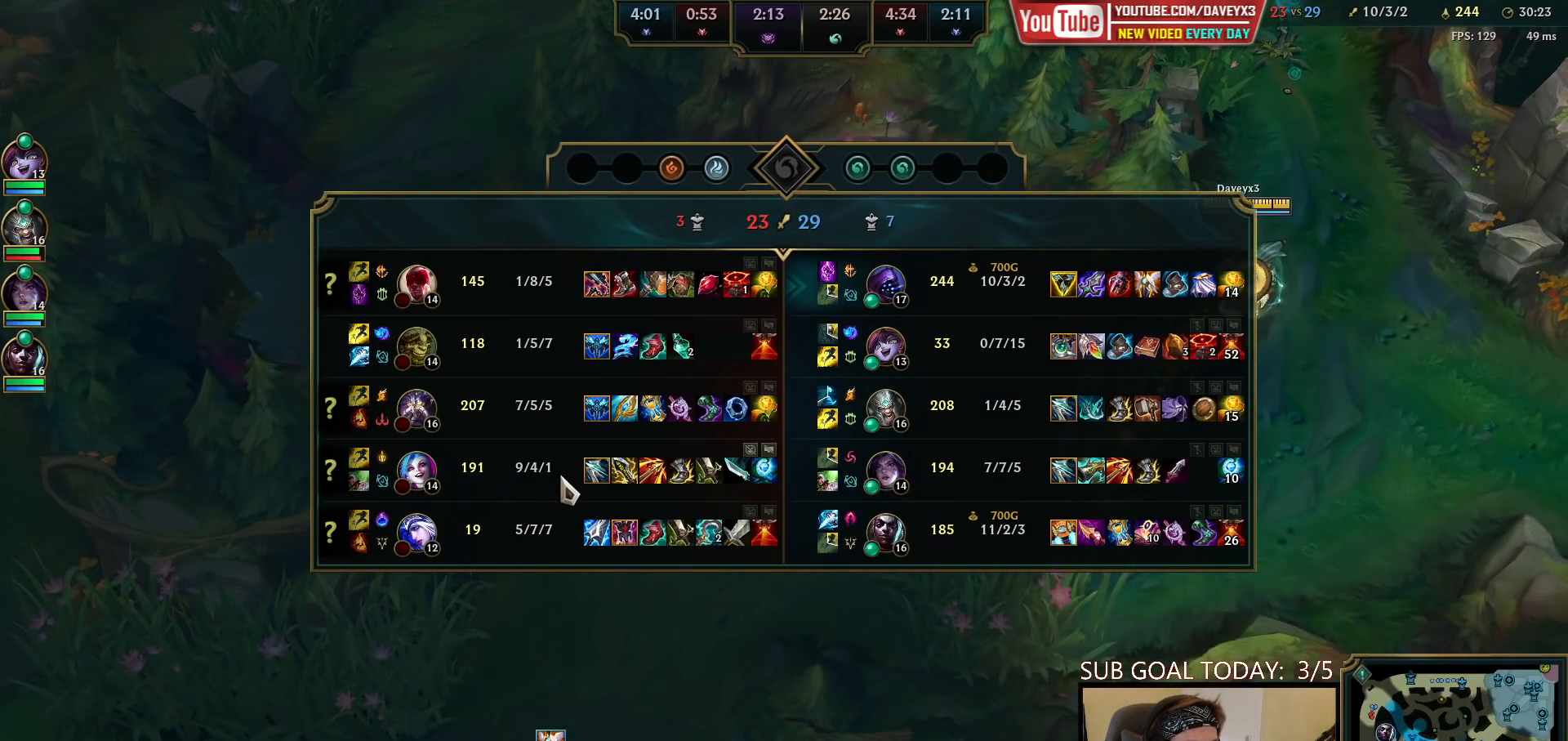
{"keys": [], "mouse": [], "events": [[333, "tab", "up"]]}
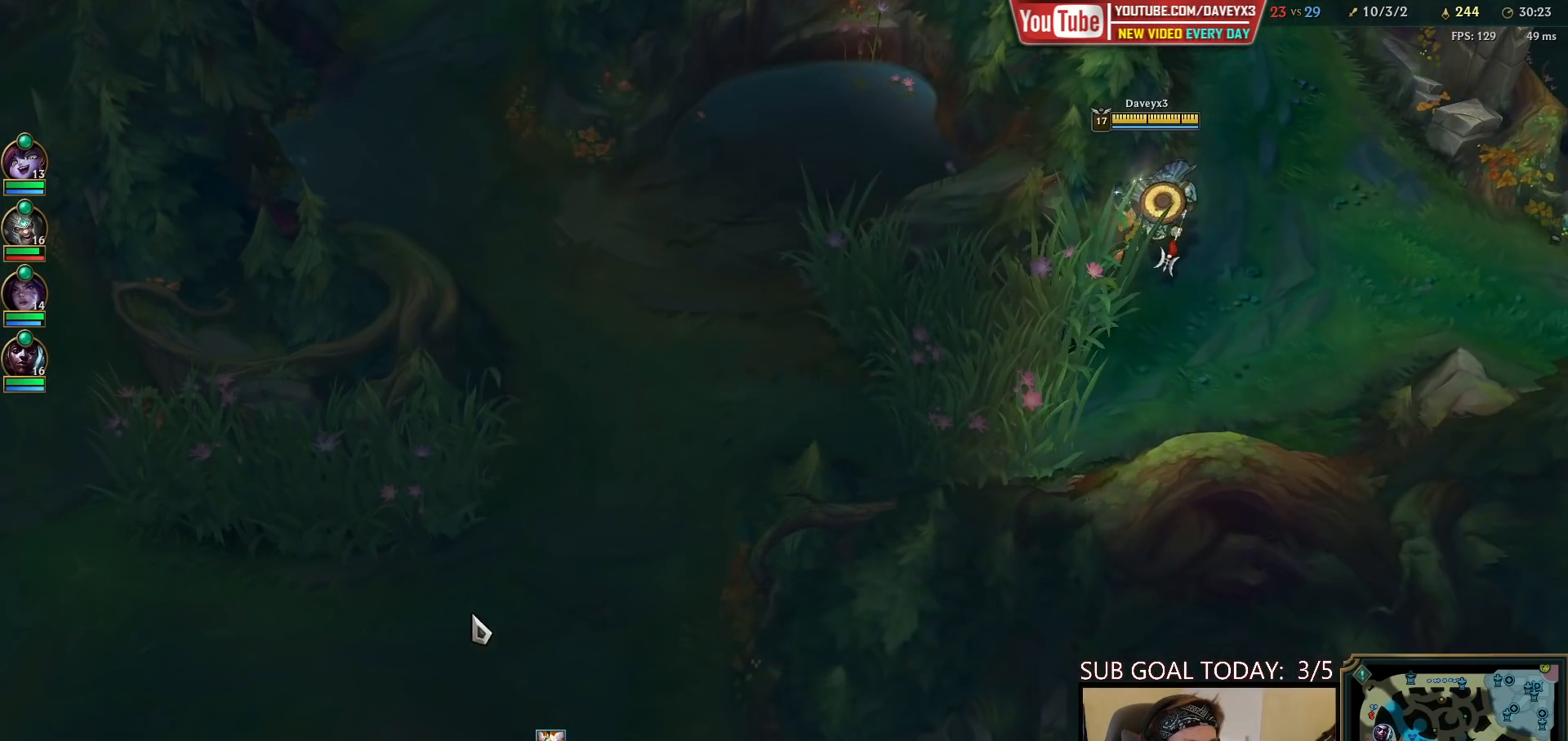
{"keys": [], "mouse": [], "events": [[117, "mouse_right", "down"], [217, "mouse_right", "up"], [317, "mouse_right", "down"], [433, "mouse_right", "up"]]}
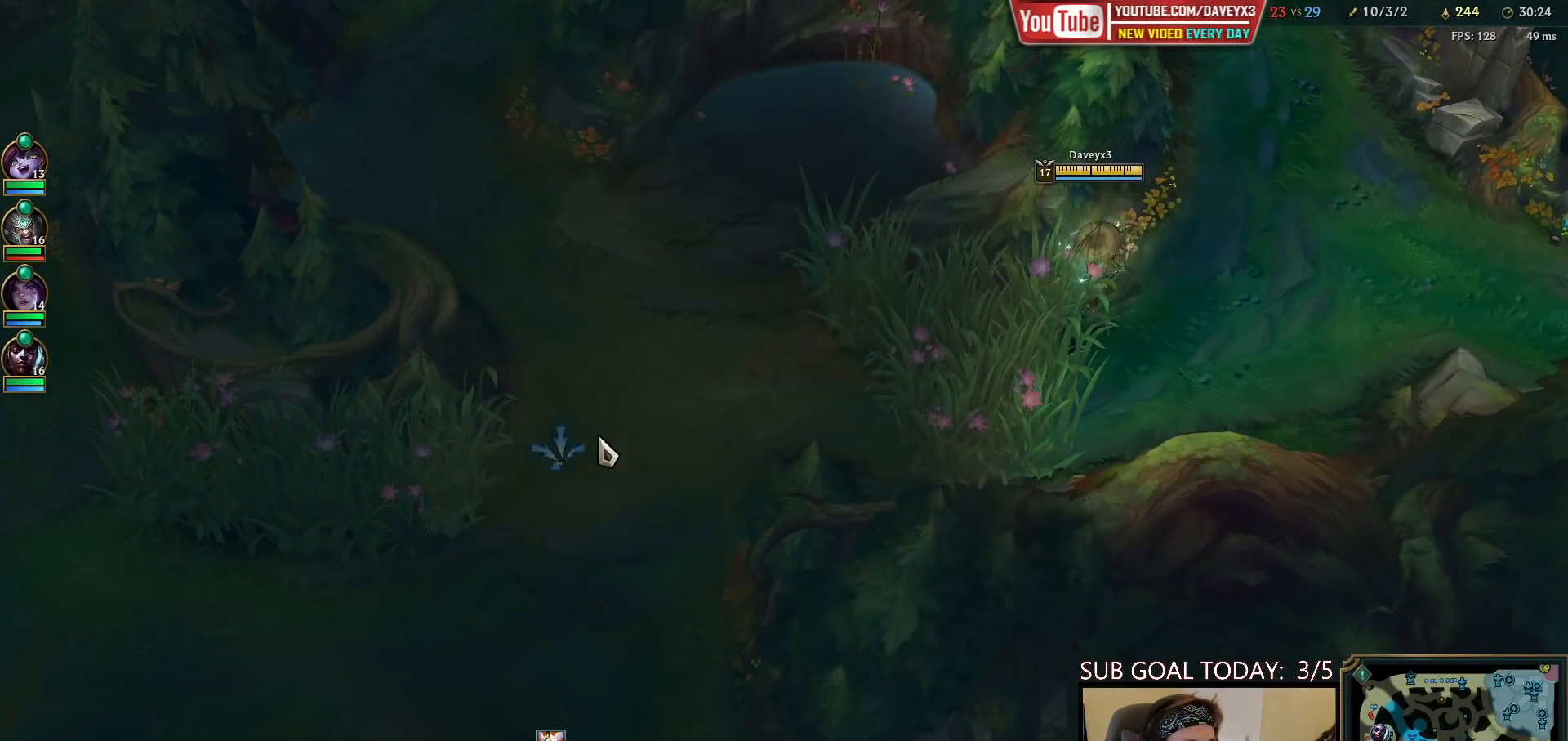
{"keys": [], "mouse": [], "events": []}
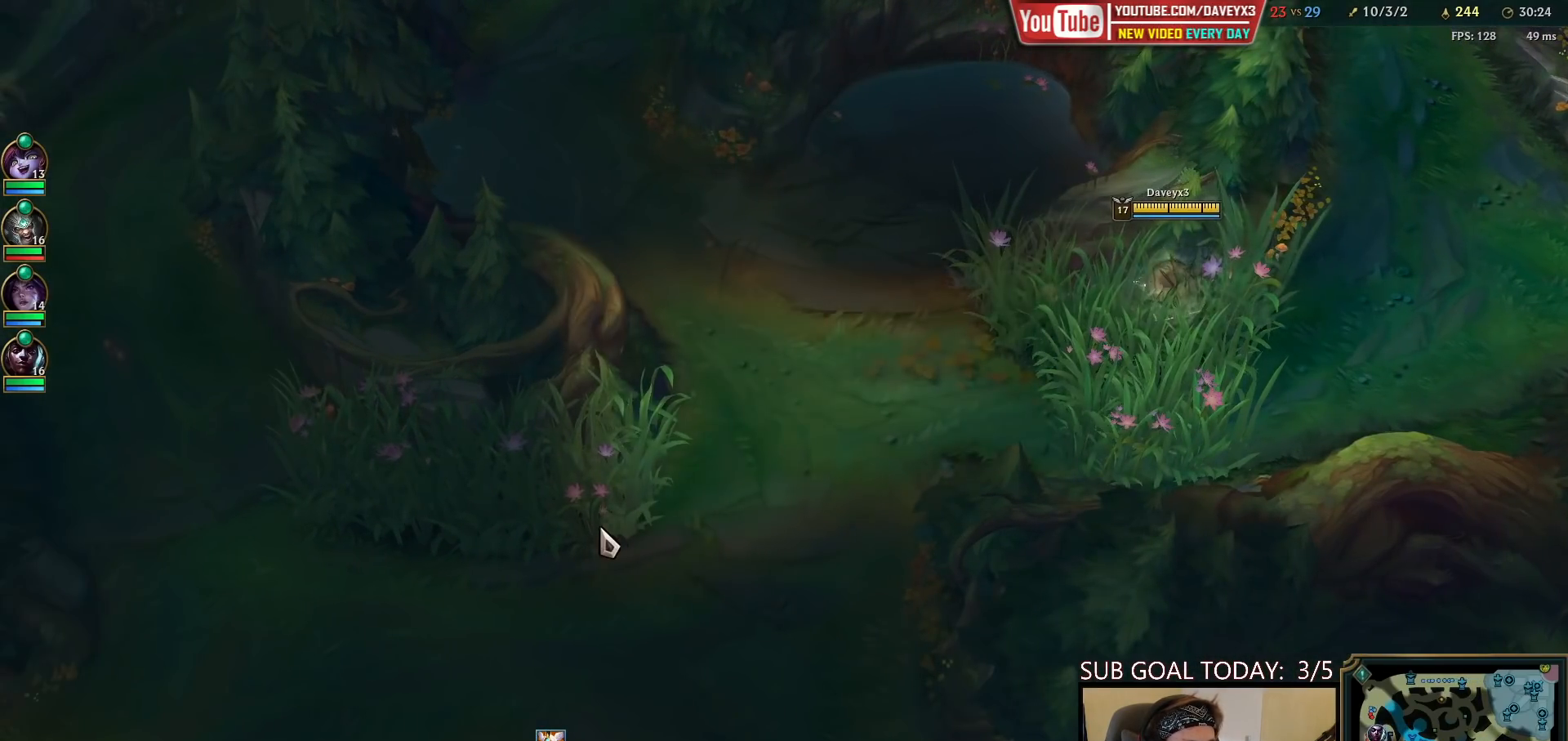
{"keys": [], "mouse": [], "events": [[33, "mouse_right", "down"], [100, "mouse_right", "up"], [200, "mouse_right", "down"], [317, "mouse_right", "up"]]}
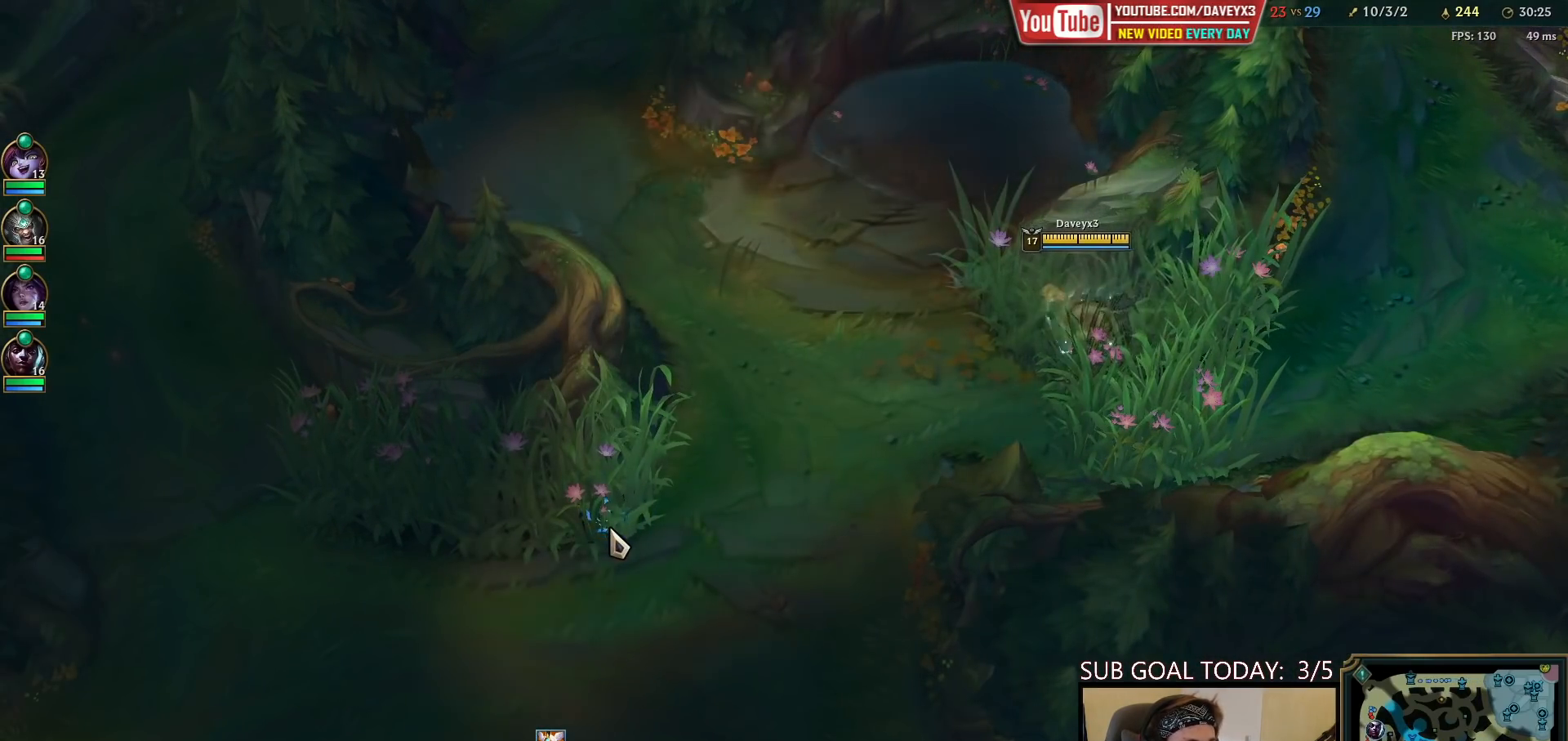
{"keys": [], "mouse": ["right"], "events": [[67, "mouse_right", "down"], [167, "mouse_right", "up"], [467, "mouse_right", "down"]]}
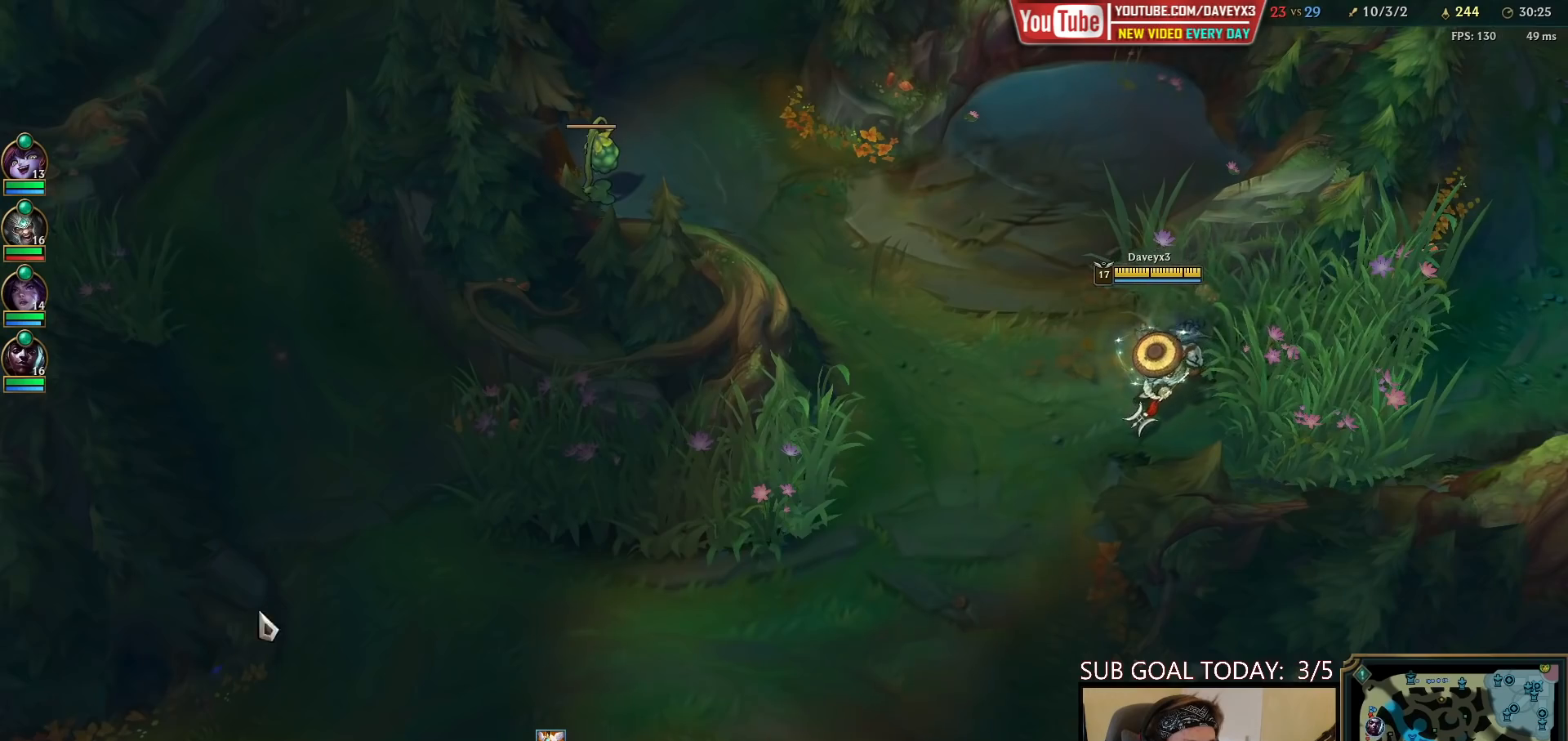
{"keys": [], "mouse": [], "events": [[67, "mouse_right", "up"]]}
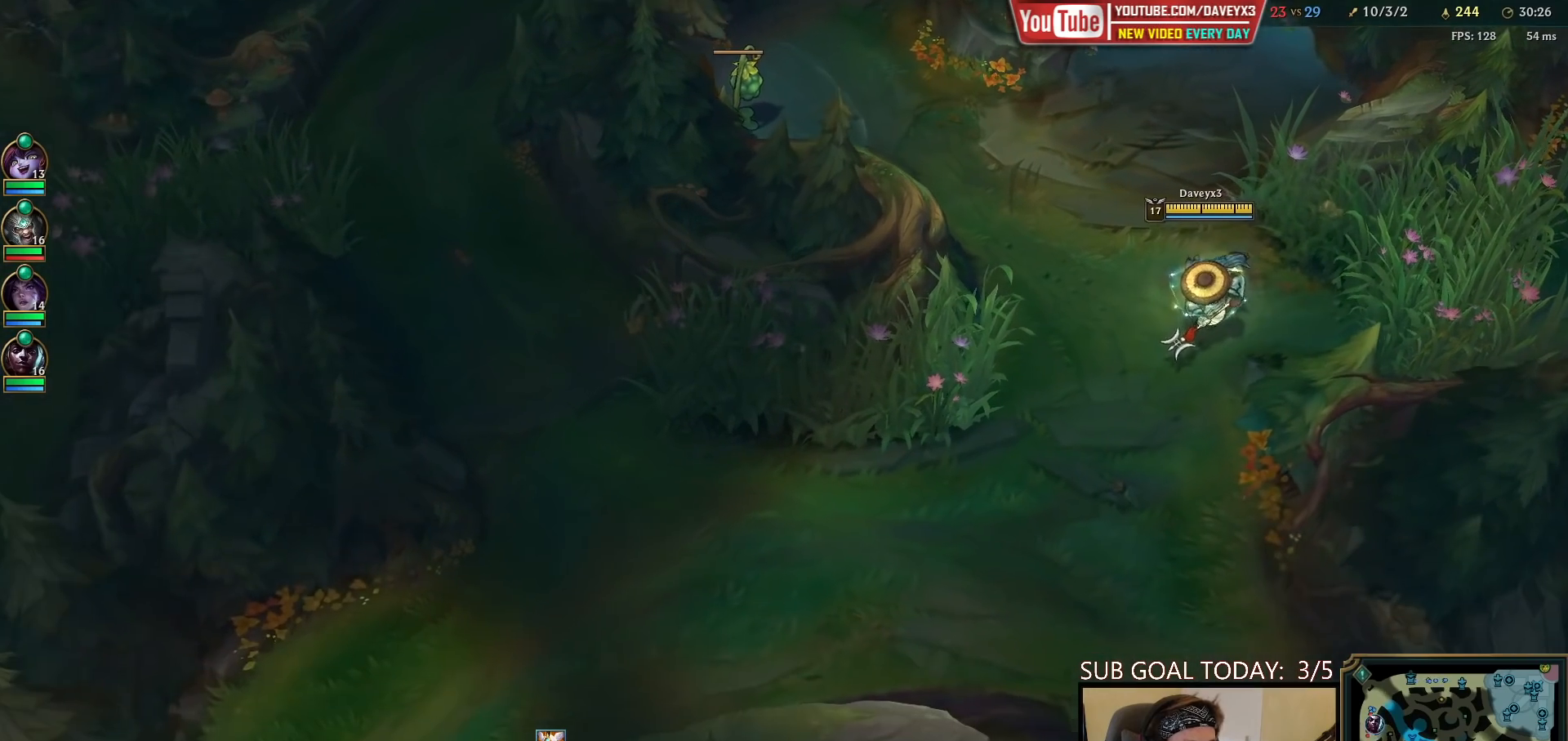
{"keys": [], "mouse": [], "events": [[183, "mouse_right", "down"], [267, "mouse_right", "up"]]}
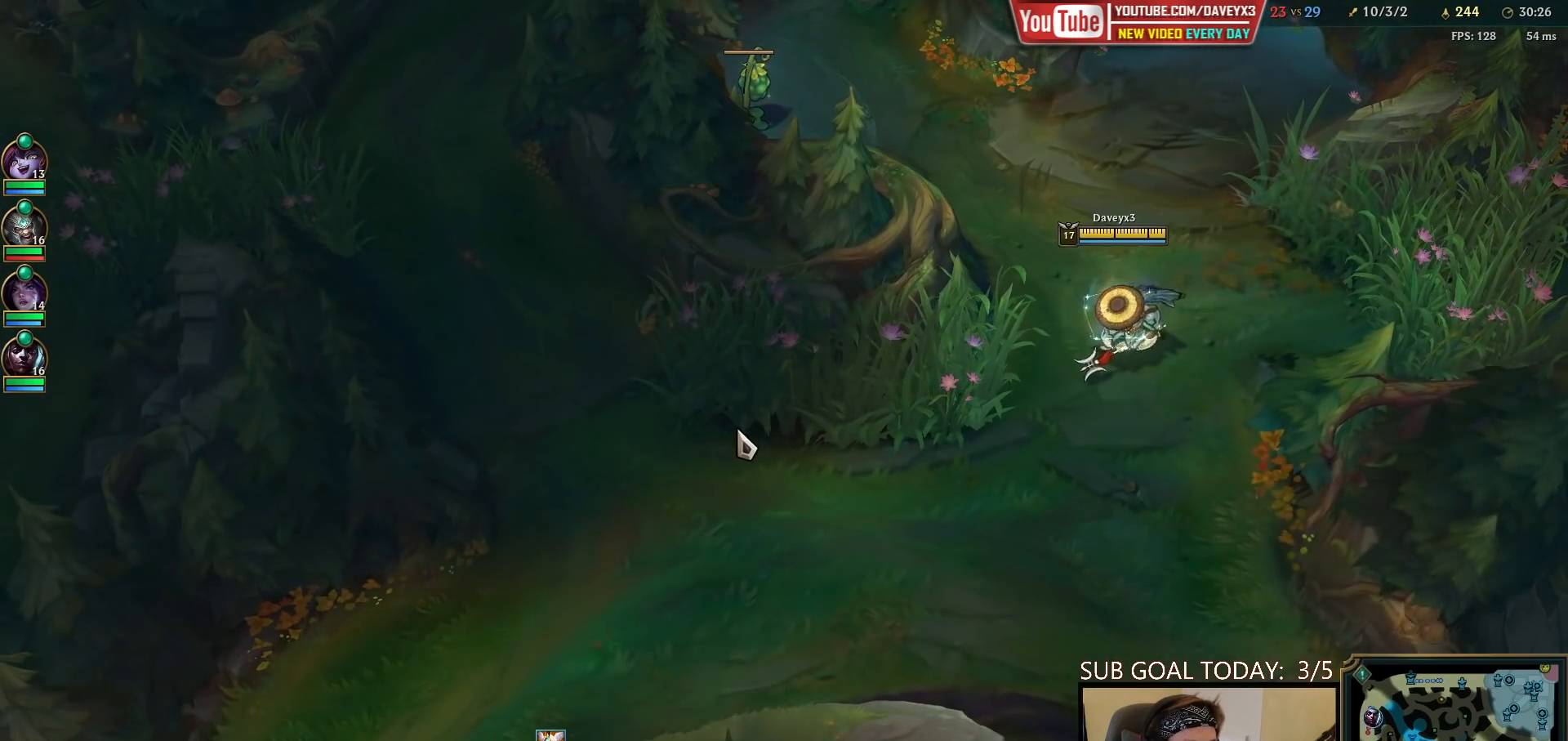
{"keys": [], "mouse": [], "events": [[367, "mouse_right", "down"], [433, "mouse_right", "up"]]}
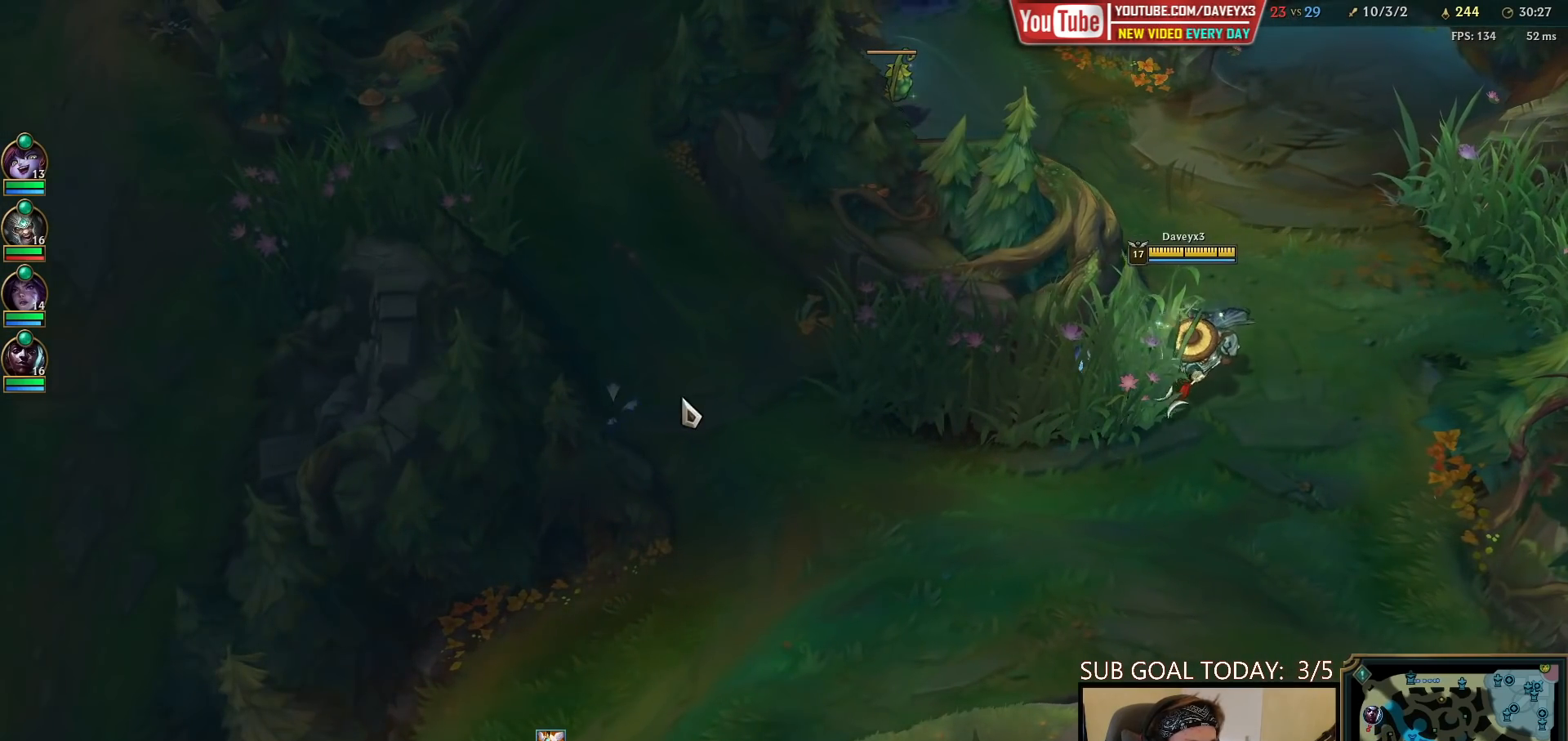
{"keys": [], "mouse": ["right"], "events": [[50, "mouse_right", "down"], [133, "mouse_right", "up"], [250, "mouse_right", "down"], [350, "mouse_right", "up"], [467, "mouse_right", "down"]]}
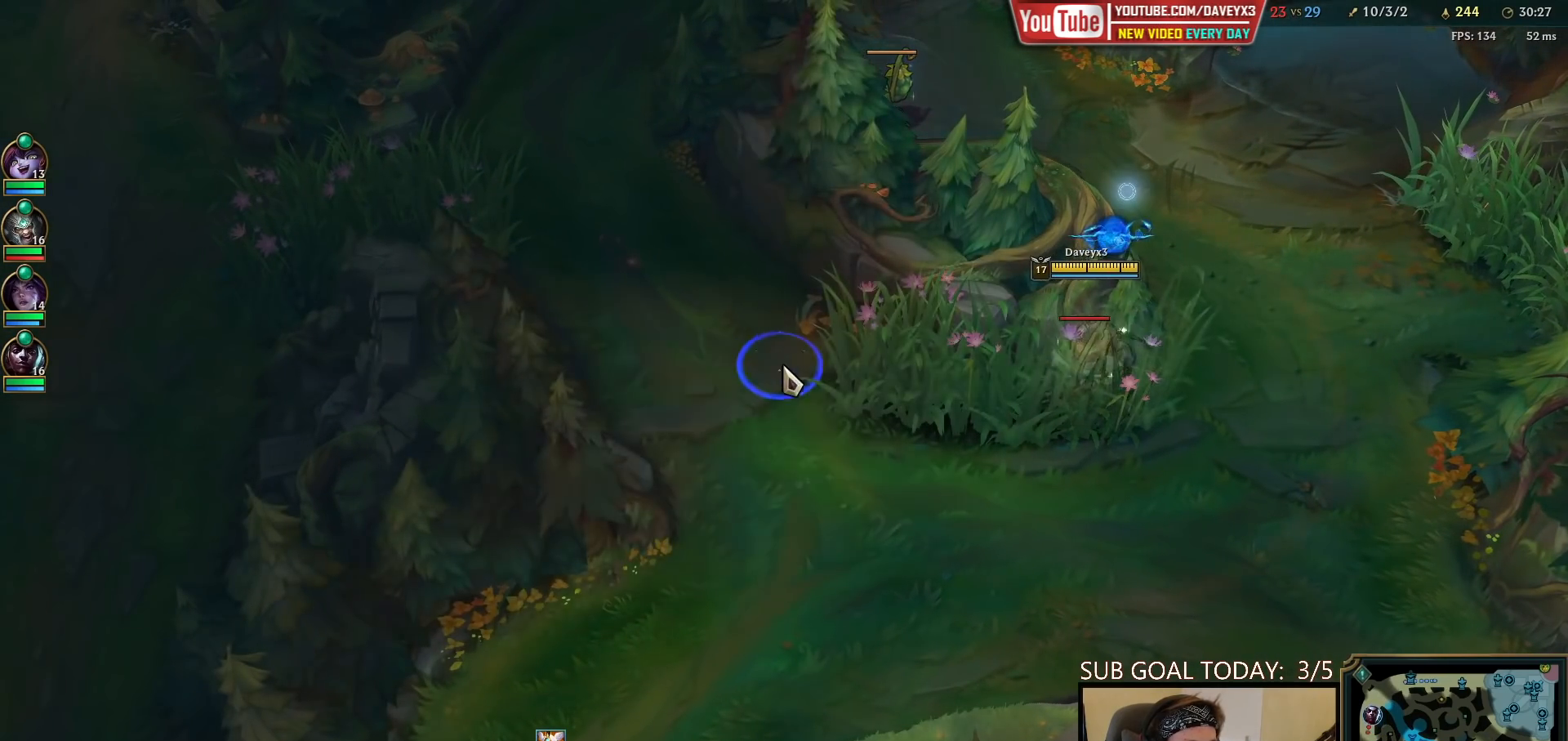
{"keys": [], "mouse": ["right"], "events": [[50, "mouse_right", "up"], [183, "mouse_left", "down"], [283, "mouse_left", "up"], [333, "mouse_left", "down"], [400, "mouse_left", "up"], [483, "mouse_right", "down"]]}
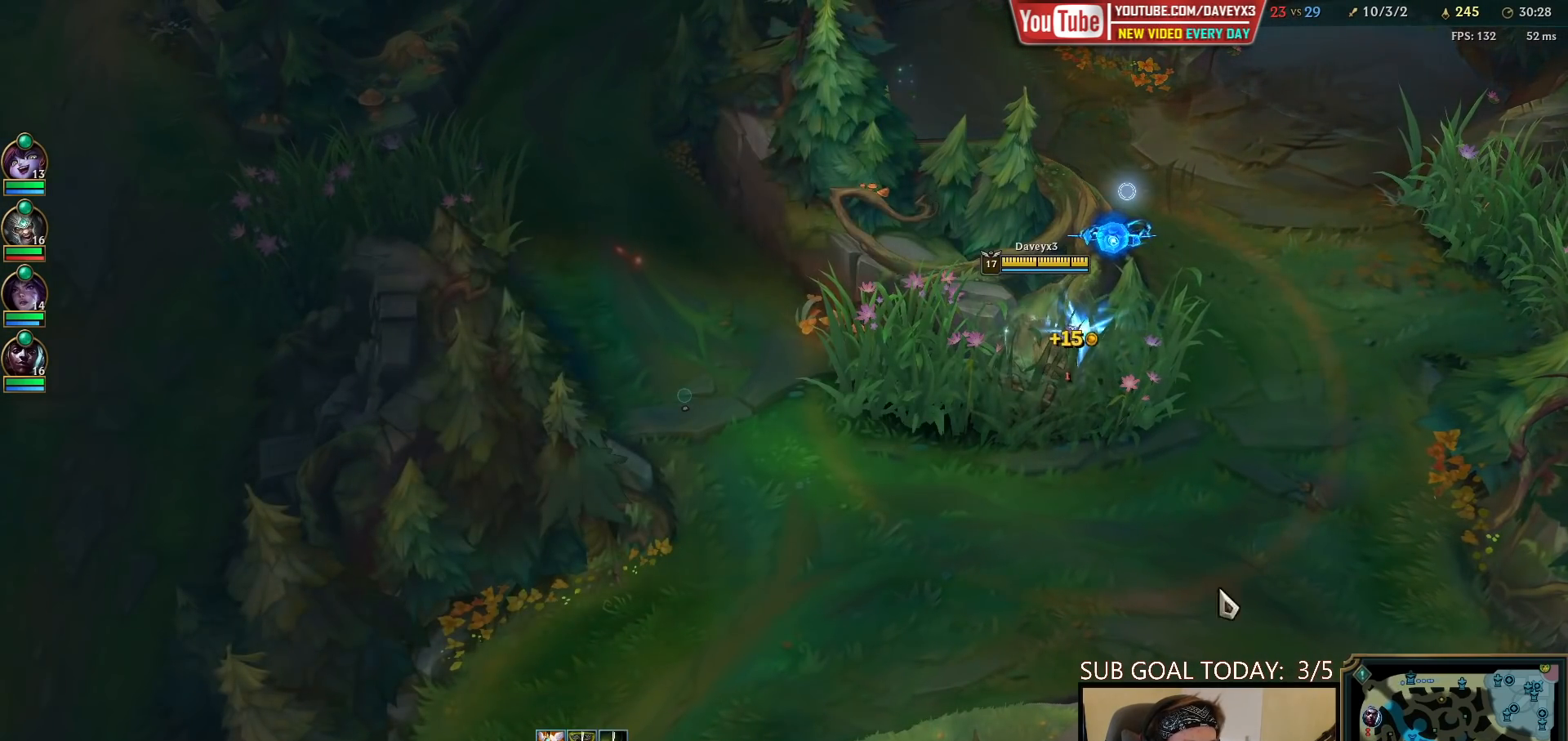
{"keys": [], "mouse": [], "events": [[83, "mouse_right", "up"], [150, "mouse_right", "down"], [233, "mouse_right", "up"]]}
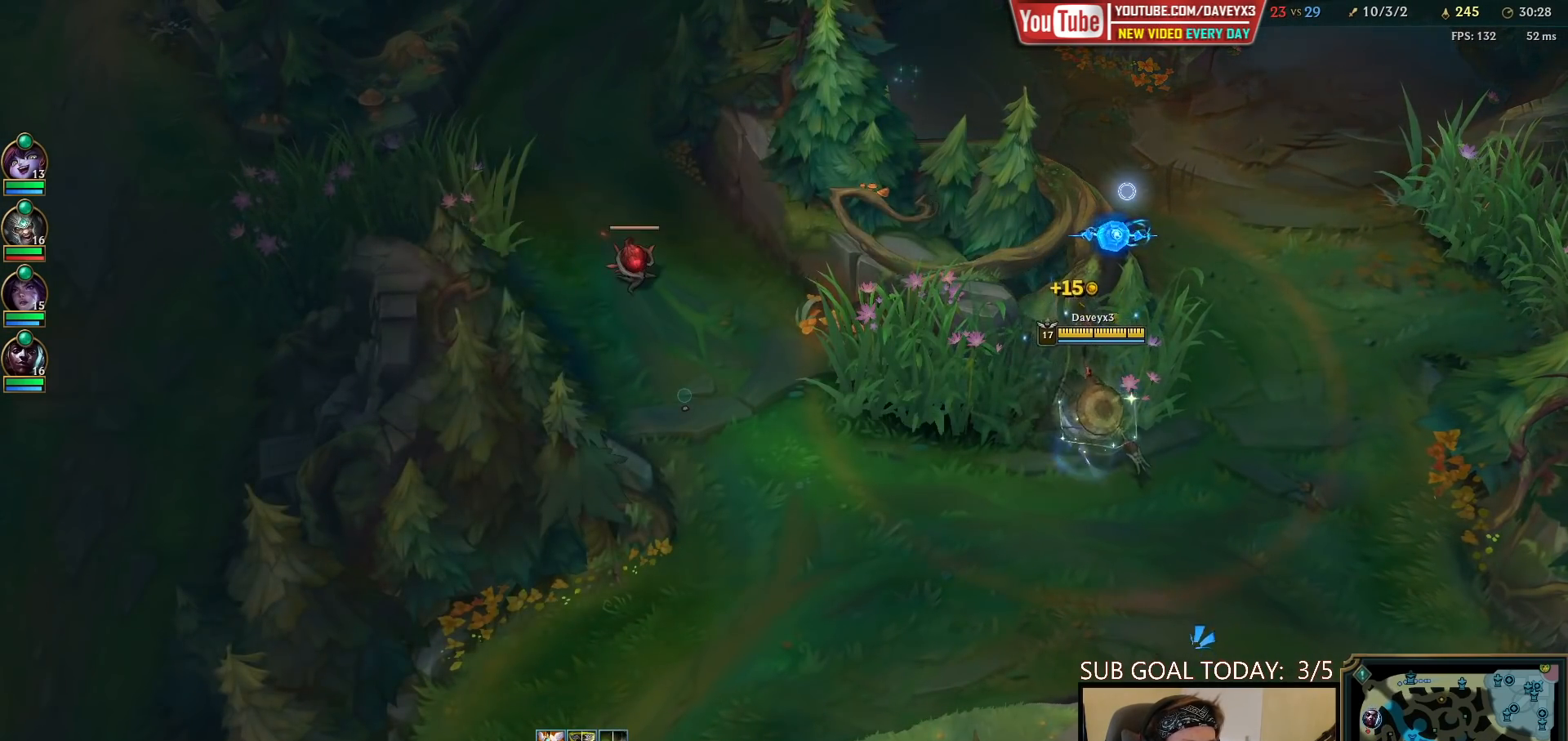
{"keys": ["tab"], "mouse": [], "events": [[217, "tab", "down"], [367, "mouse_right", "down"], [433, "mouse_right", "up"]]}
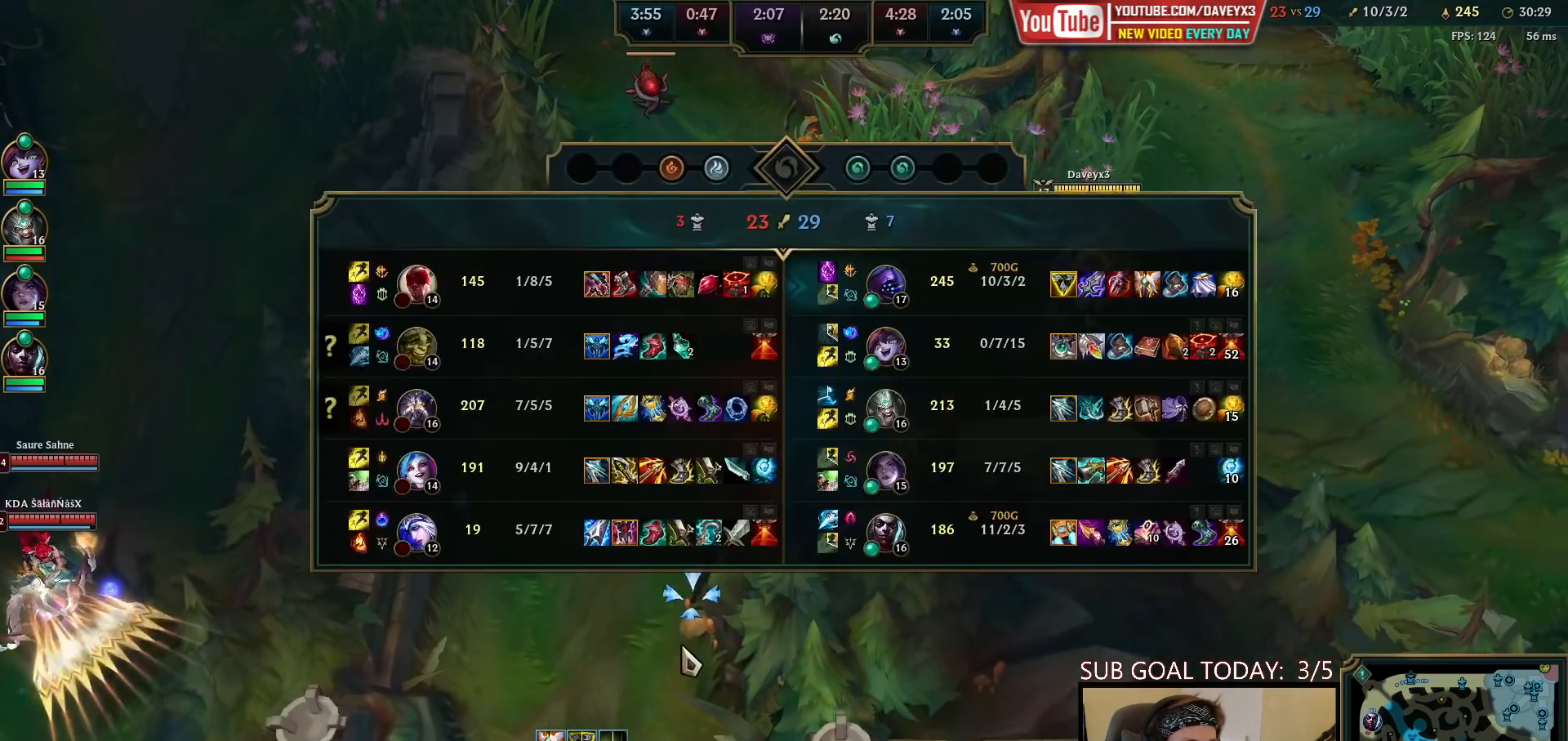
{"keys": [], "mouse": [], "events": [[33, "mouse_right", "down"], [83, "tab", "up"], [100, "mouse_right", "up"]]}
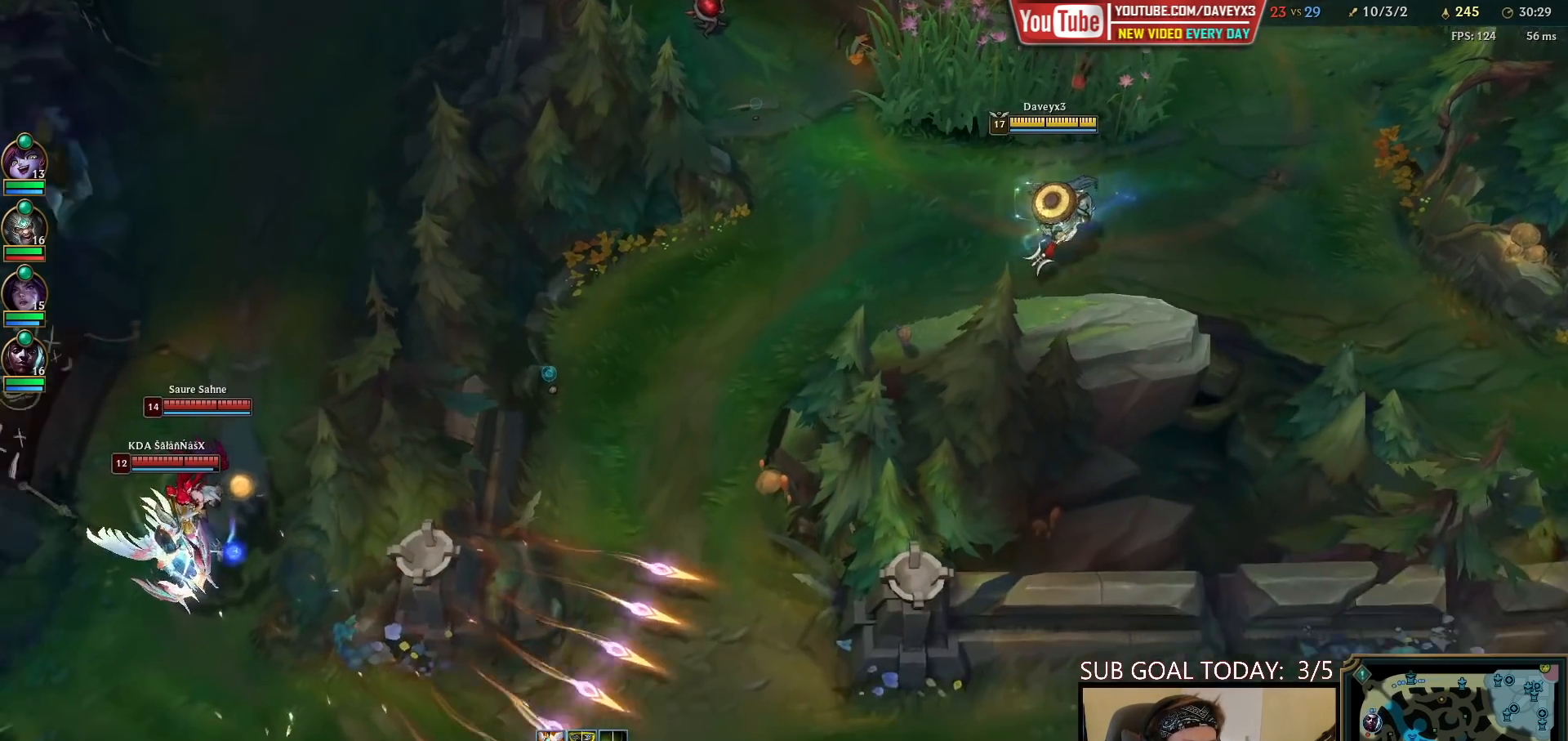
{"keys": [], "mouse": [], "events": []}